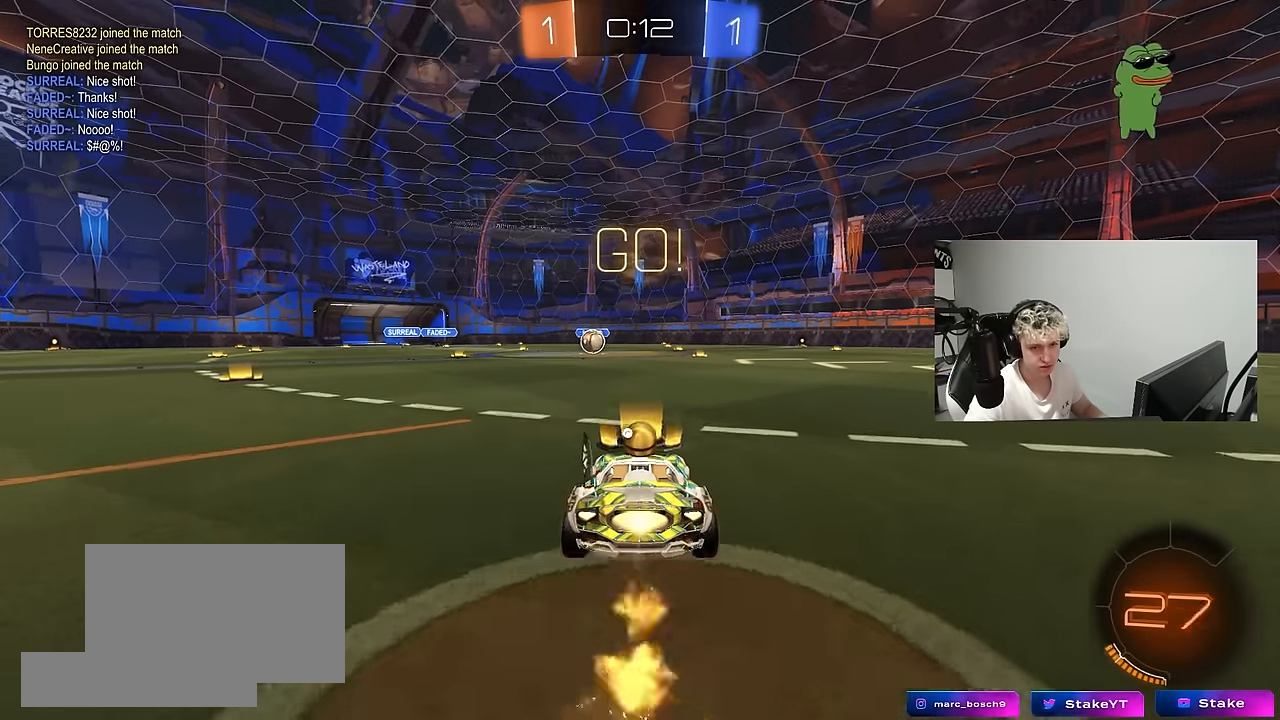
Gameplay with keyboard and mouse; each line is a JSON object with the keys and mouse buttons held at the frame after it. "events" lists presses ("down") and releases ("up") of "1", "2", "3", "4", "5", "a", "alt", "c", "caps_lock", "ctrl", "d", "e", "f", "g", "q", "r", "s", "shift", "space", "t", "tab", "v", "w", "x", "z", "mouse_left", "mouse_wheel" and "mouse_right" between this image and that frame as [ms after this image, input, new state], when the widget could be followed in between. "mouse_left", "mouse_wheel", "mouse_right" = the "left", "wheel", "right" buttons of the "mouse" list. No other keys are recorded. "wheel" means that the mouse wheel is clicked or scrolled. "mouse_move" is the direction in which the mouse moves at that frame (one of eight, or "still"), when it could be read.
{"keys": ["a", "s", "shift", "space"], "mouse": ["left"], "mouse_move": "right", "events": [[100, "d", "down"], [100, "mouse_right", "down"], [133, "d", "up"], [183, "a", "down"], [183, "mouse_right", "up"], [183, "shift", "down"], [233, "mouse_right", "down"], [283, "s", "down"], [283, "w", "up"], [383, "mouse_right", "up"], [417, "space", "down"]]}
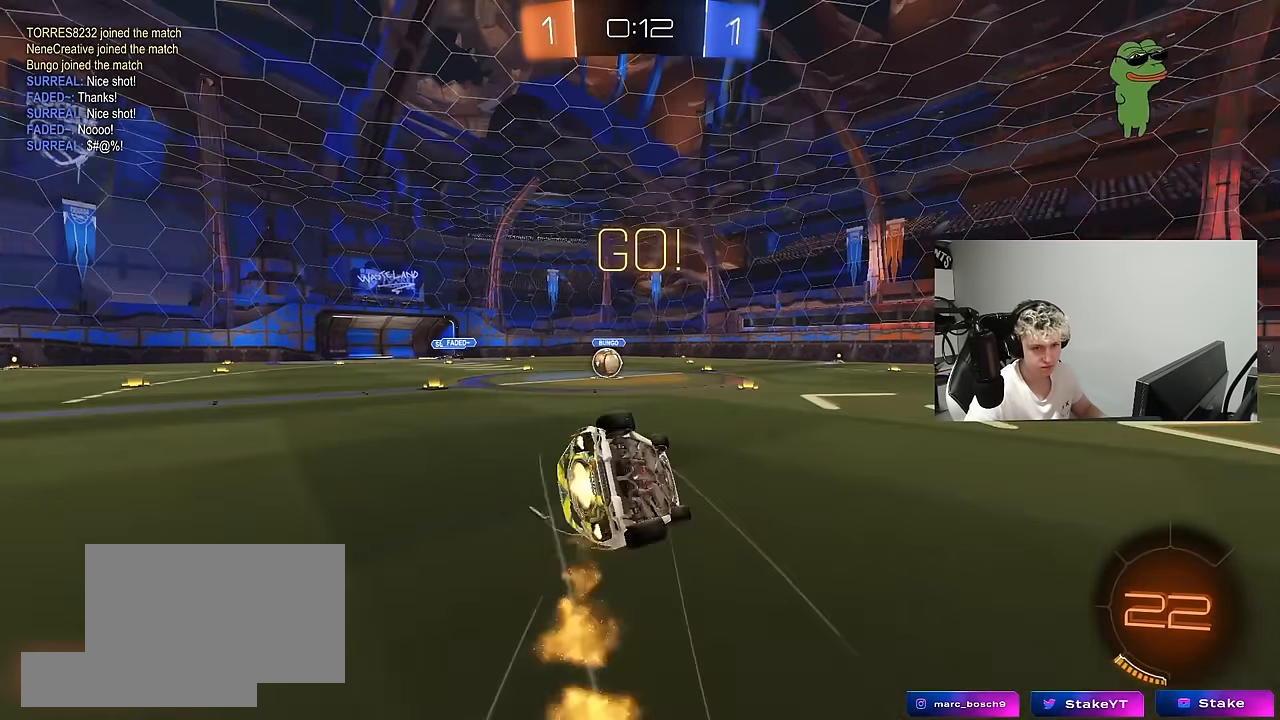
{"keys": ["a", "s", "shift"], "mouse": ["left"], "mouse_move": "still", "events": [[117, "space", "up"], [200, "s", "up"], [300, "s", "down"]]}
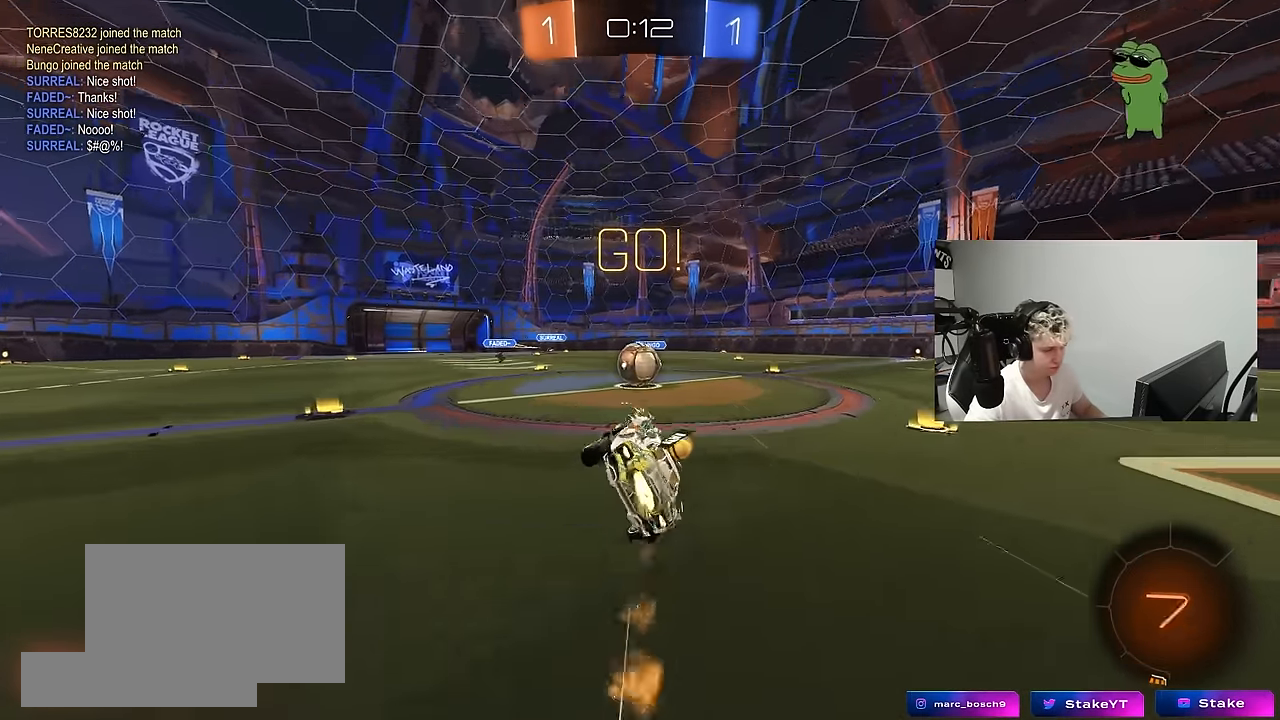
{"keys": ["a", "shift"], "mouse": ["right"], "mouse_move": "down-left", "events": [[33, "mouse_left", "up"], [33, "s", "up"], [33, "shift", "up"], [83, "a", "up"], [117, "d", "down"], [217, "d", "up"], [400, "mouse_right", "down"], [450, "a", "down"], [450, "shift", "down"]]}
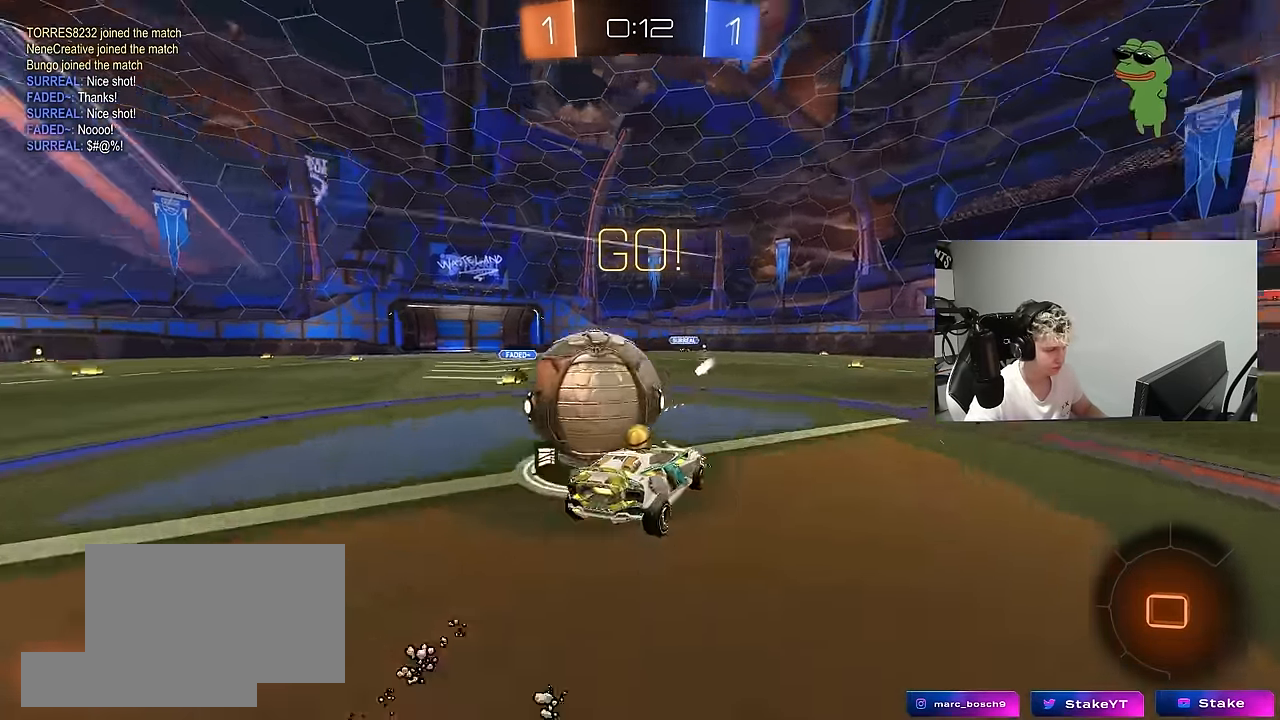
{"keys": ["a", "shift"], "mouse": [], "mouse_move": "still", "events": [[283, "mouse_right", "up"]]}
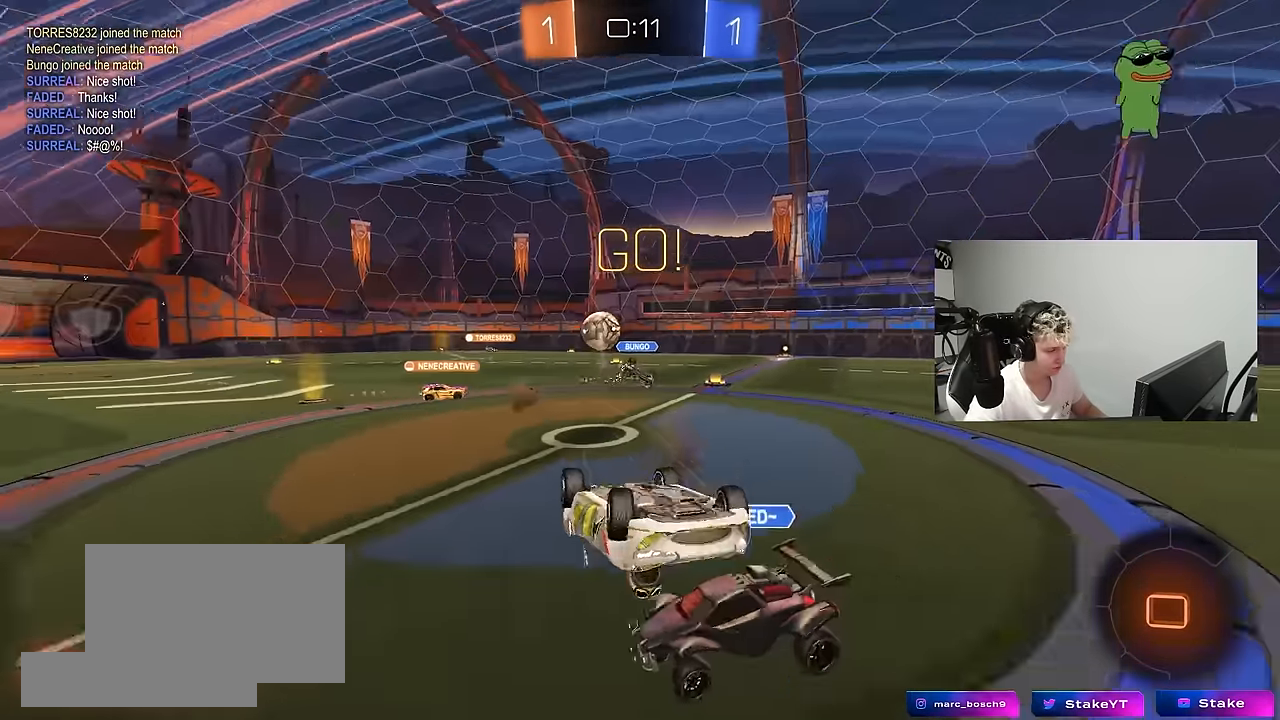
{"keys": [], "mouse": [], "mouse_move": "still", "events": [[300, "a", "up"], [300, "shift", "up"]]}
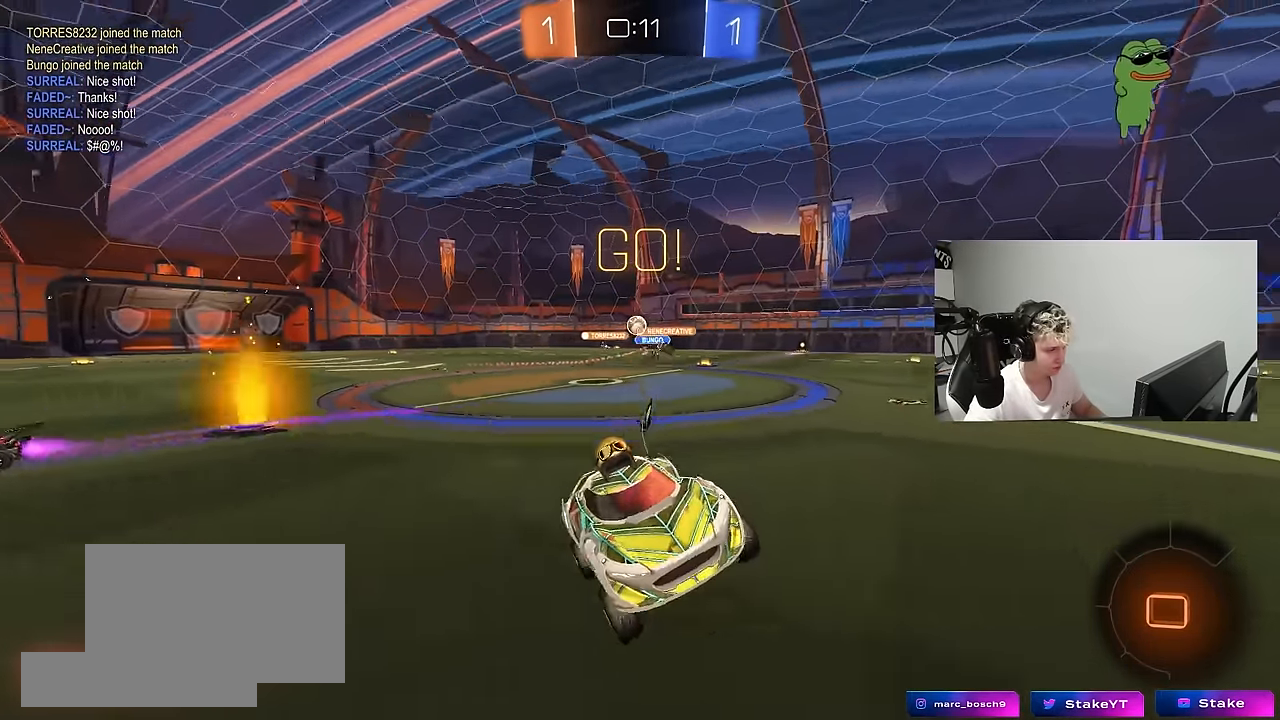
{"keys": ["d", "w"], "mouse": [], "mouse_move": "still", "events": [[83, "w", "down"], [167, "d", "down"], [367, "shift", "down"], [450, "shift", "up"]]}
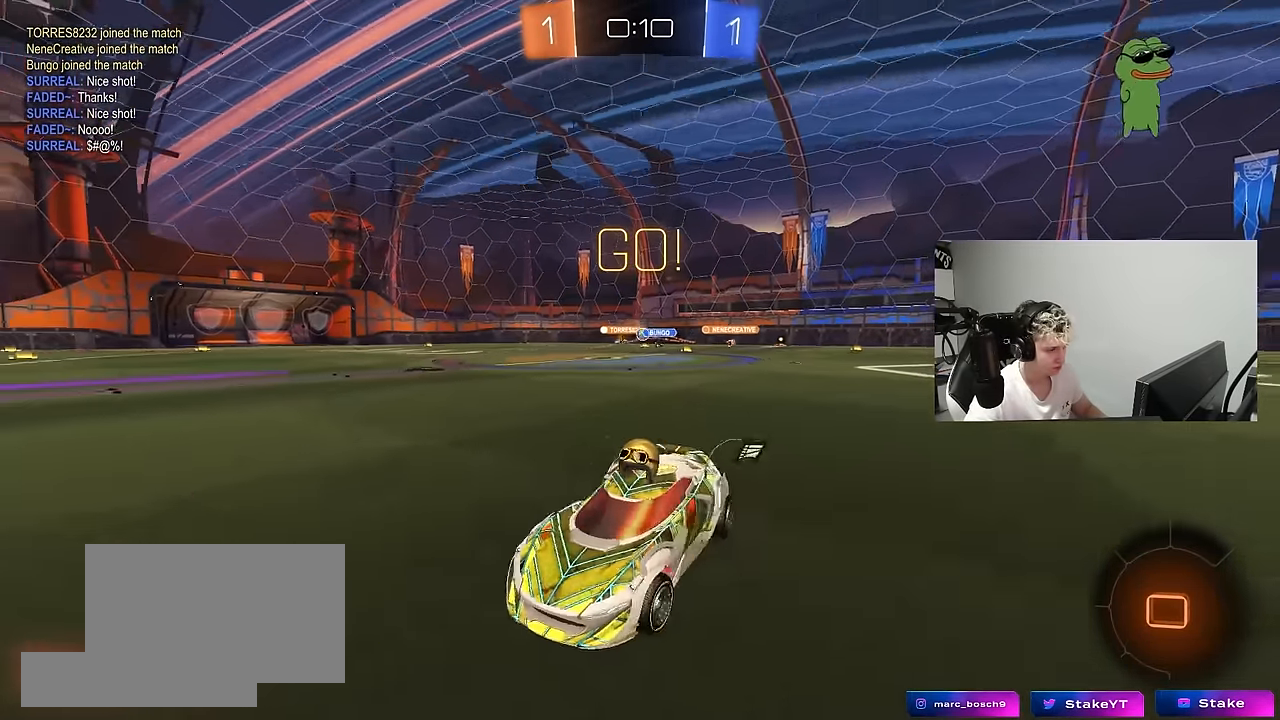
{"keys": ["d", "w"], "mouse": [], "mouse_move": "still", "events": []}
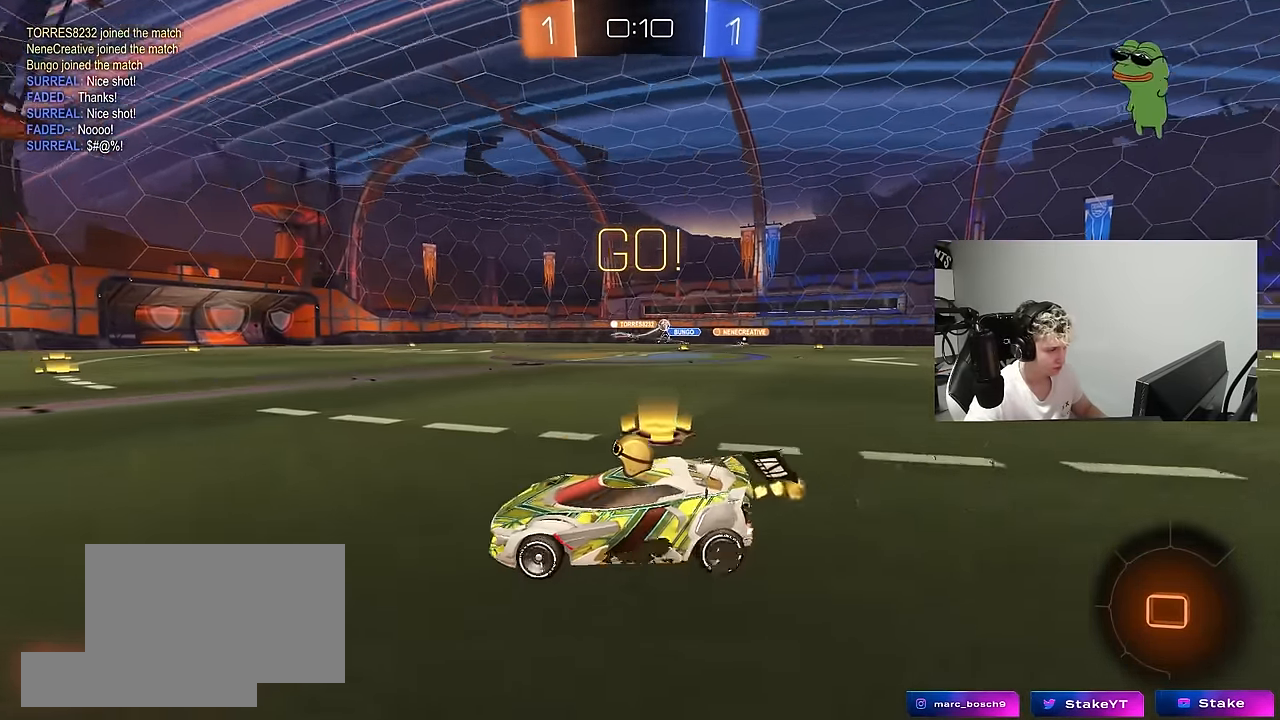
{"keys": ["d", "w"], "mouse": [], "mouse_move": "up", "events": [[100, "d", "up"], [100, "mouse_left", "down"], [100, "mouse_right", "down"], [200, "space", "down"], [300, "mouse_left", "up"], [383, "mouse_right", "up"], [383, "space", "up"], [483, "d", "down"]]}
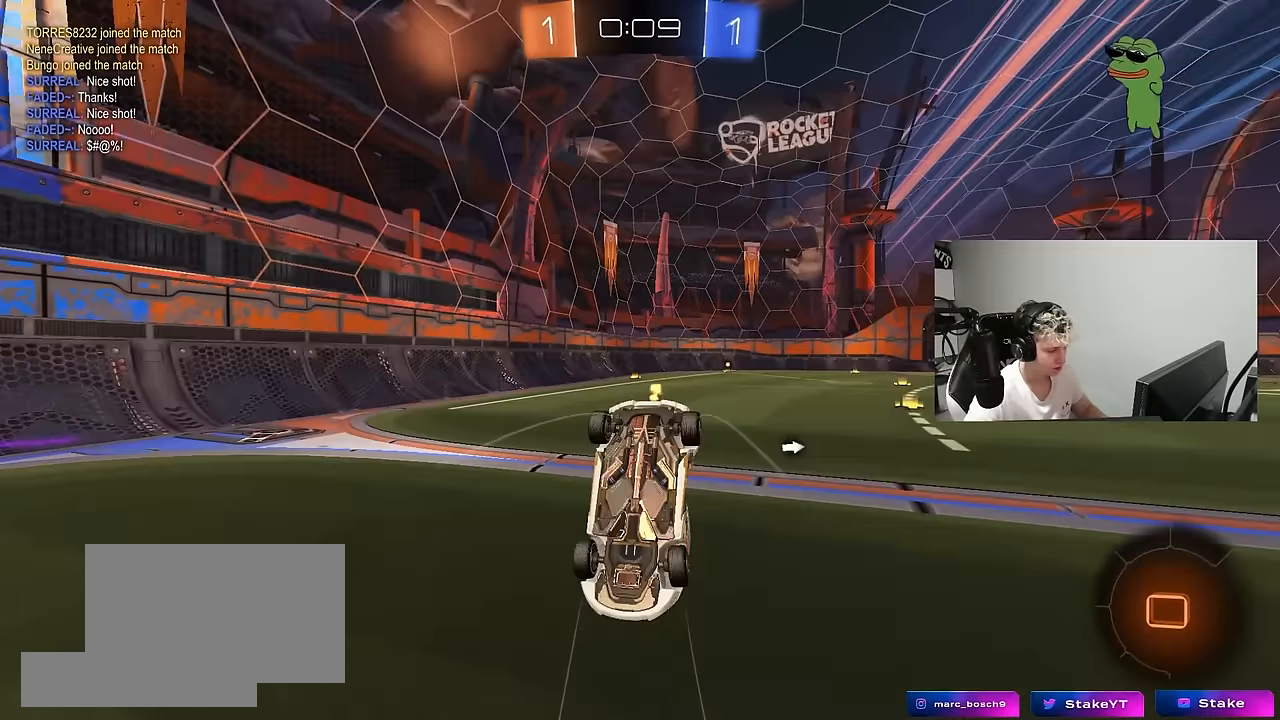
{"keys": [], "mouse": [], "mouse_move": "still", "events": [[33, "shift", "down"], [33, "w", "up"], [400, "d", "up"], [400, "shift", "up"]]}
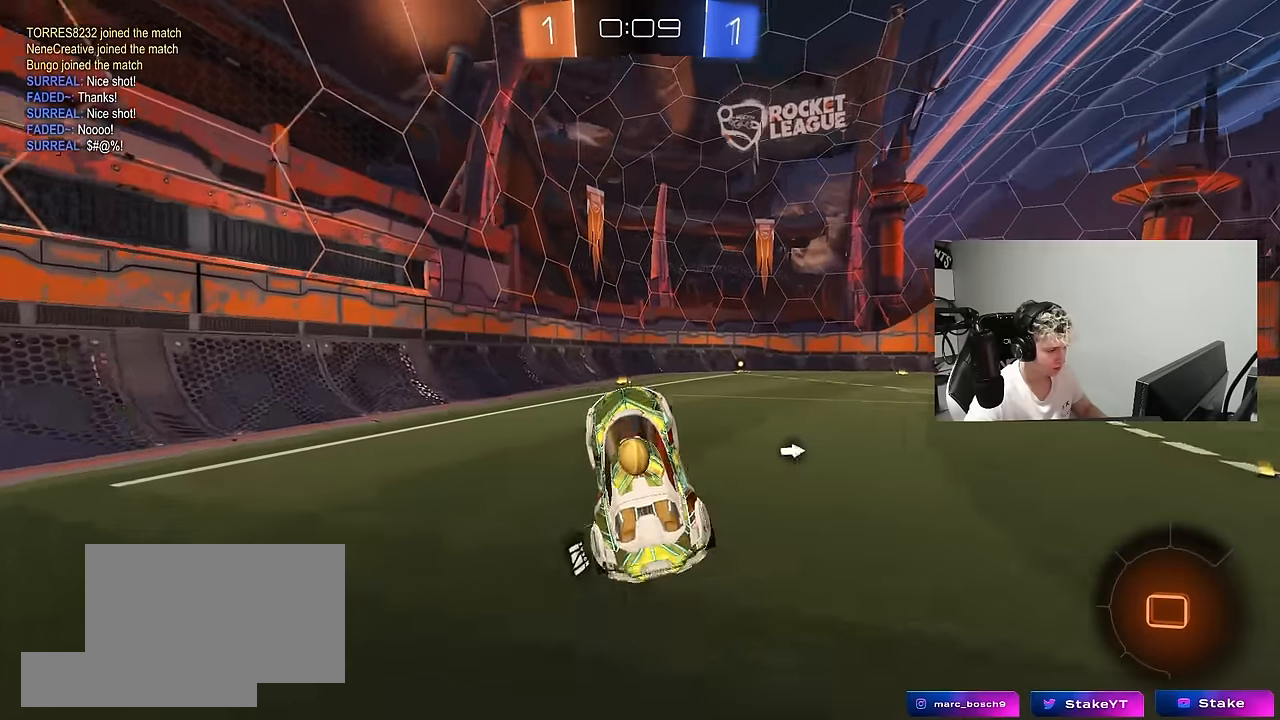
{"keys": ["d", "shift", "w"], "mouse": [], "mouse_move": "still", "events": [[50, "d", "down"], [100, "d", "up"], [367, "d", "down"], [367, "mouse_right", "down"], [367, "w", "down"], [467, "mouse_right", "up"], [467, "shift", "down"]]}
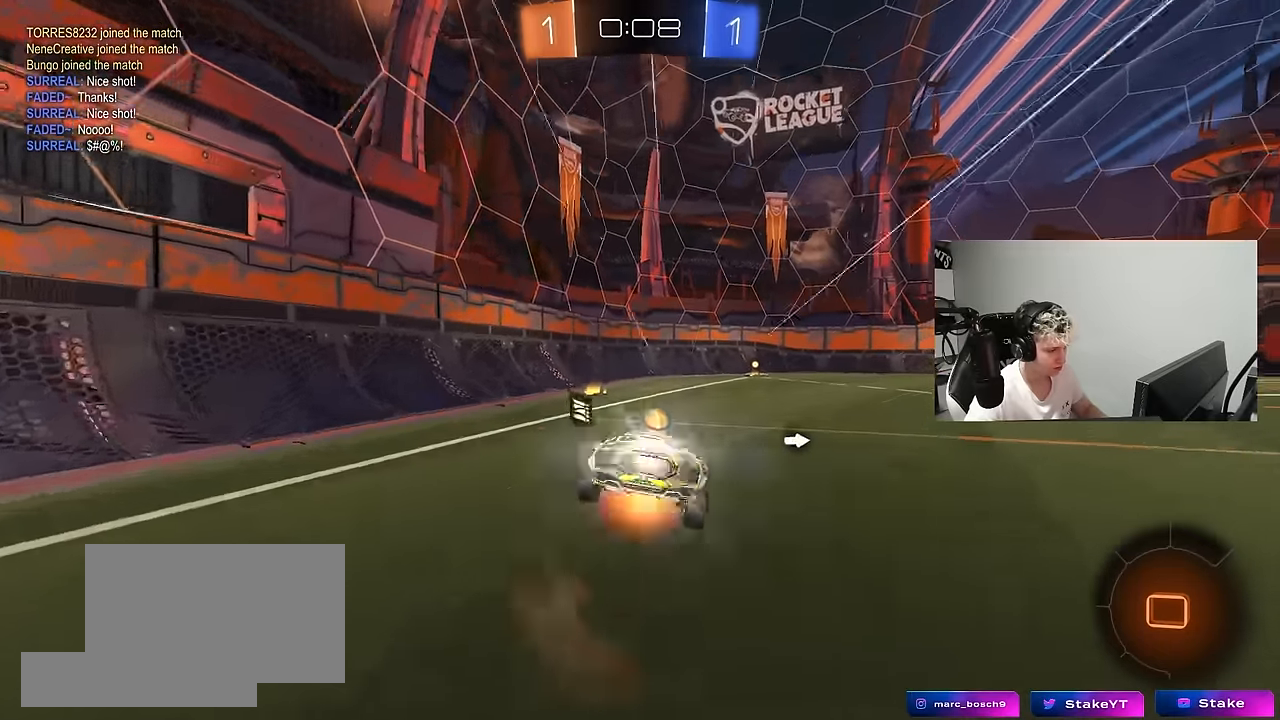
{"keys": ["d", "shift"], "mouse": [], "mouse_move": "still", "events": [[17, "mouse_right", "down"], [67, "s", "down"], [67, "w", "up"], [150, "mouse_right", "up"], [300, "space", "down"], [383, "s", "up"], [433, "space", "up"]]}
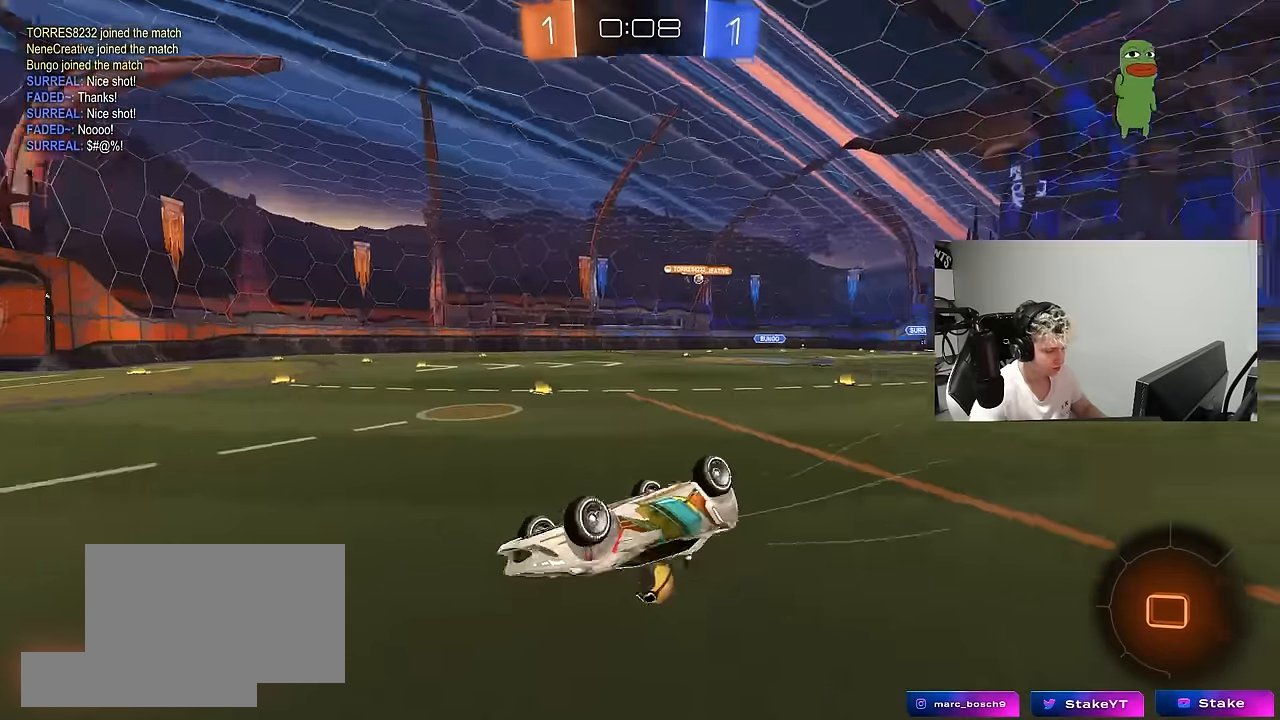
{"keys": ["w"], "mouse": [], "mouse_move": "still", "events": [[33, "s", "down"], [217, "s", "up"], [317, "shift", "up"], [400, "d", "up"], [500, "w", "down"]]}
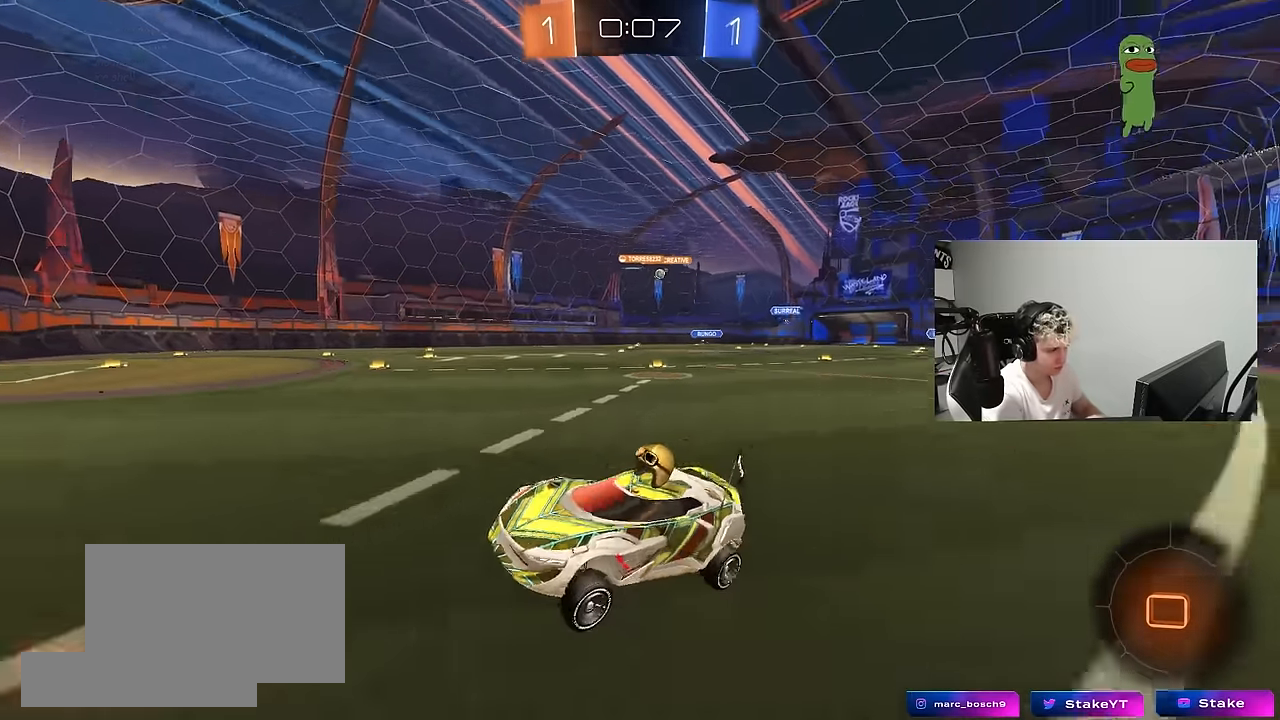
{"keys": ["d", "shift", "w"], "mouse": [], "mouse_move": "still", "events": [[50, "d", "down"], [183, "shift", "down"], [283, "shift", "up"], [467, "shift", "down"]]}
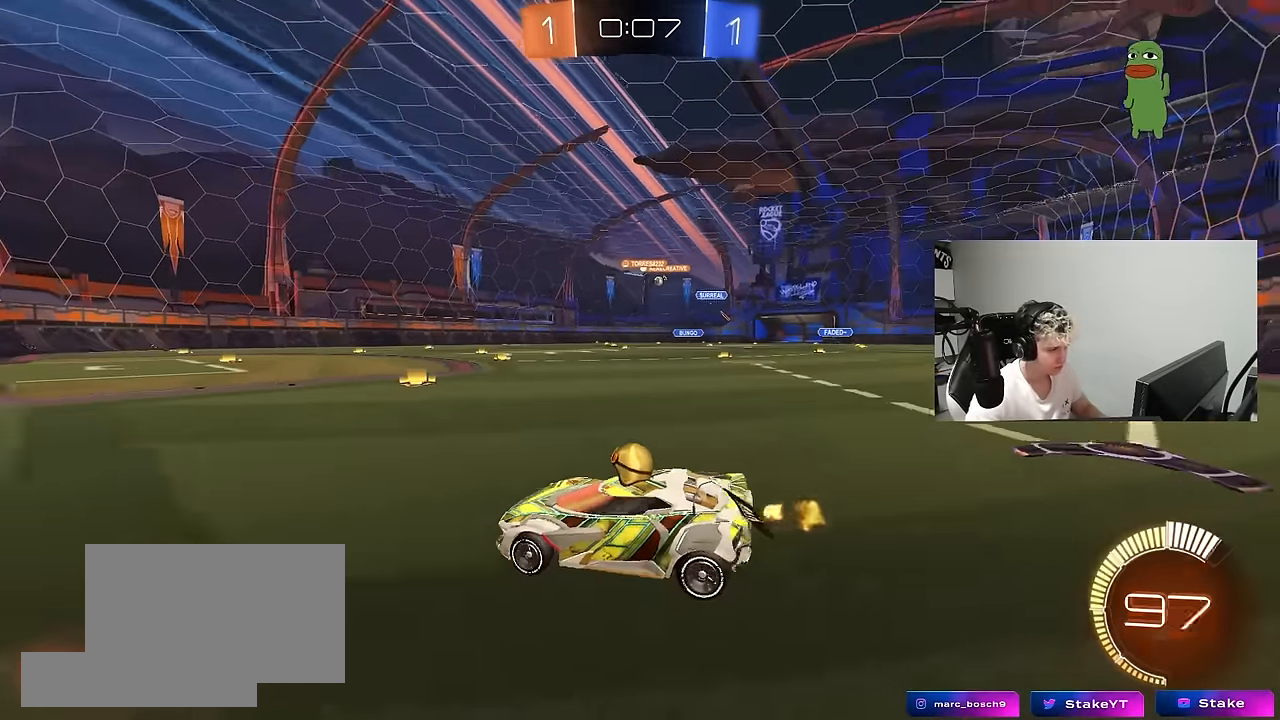
{"keys": ["w"], "mouse": ["left"], "mouse_move": "still", "events": [[17, "shift", "up"], [200, "mouse_left", "down"], [433, "d", "up"]]}
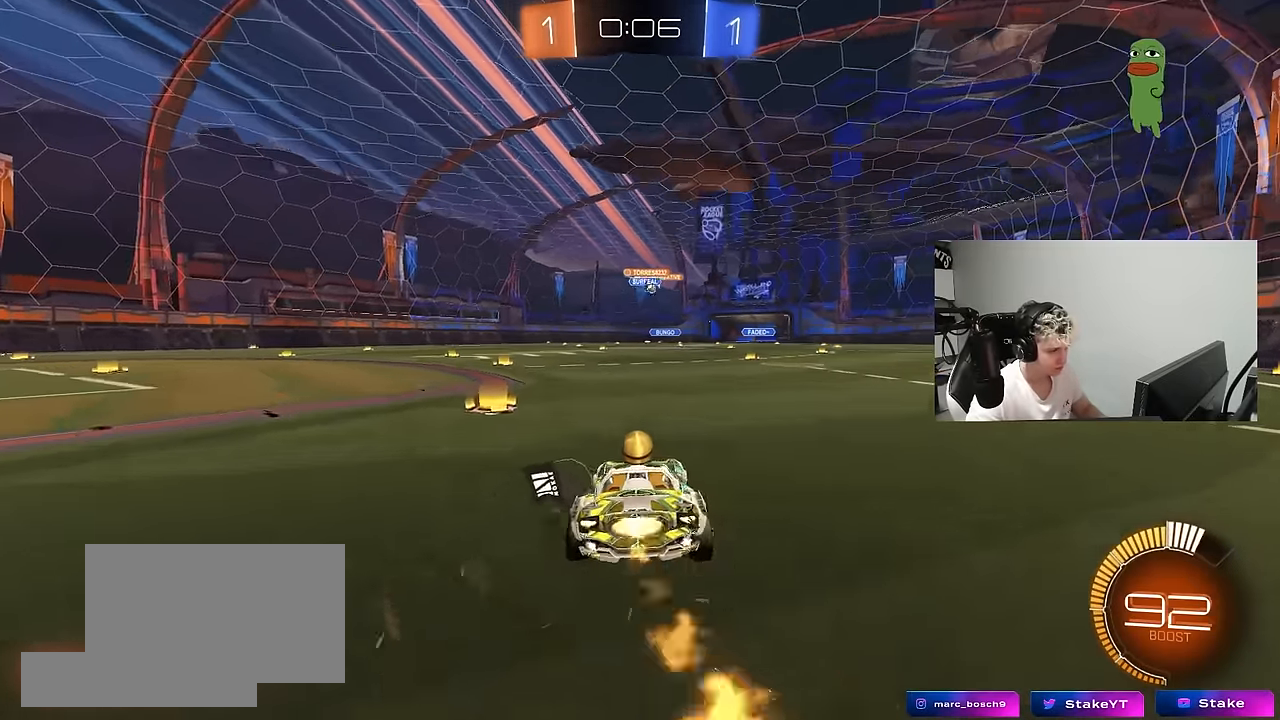
{"keys": ["d", "w"], "mouse": [], "mouse_move": "still", "events": [[33, "a", "down"], [117, "mouse_left", "up"], [217, "a", "up"], [217, "d", "down"], [450, "shift", "down"], [500, "shift", "up"]]}
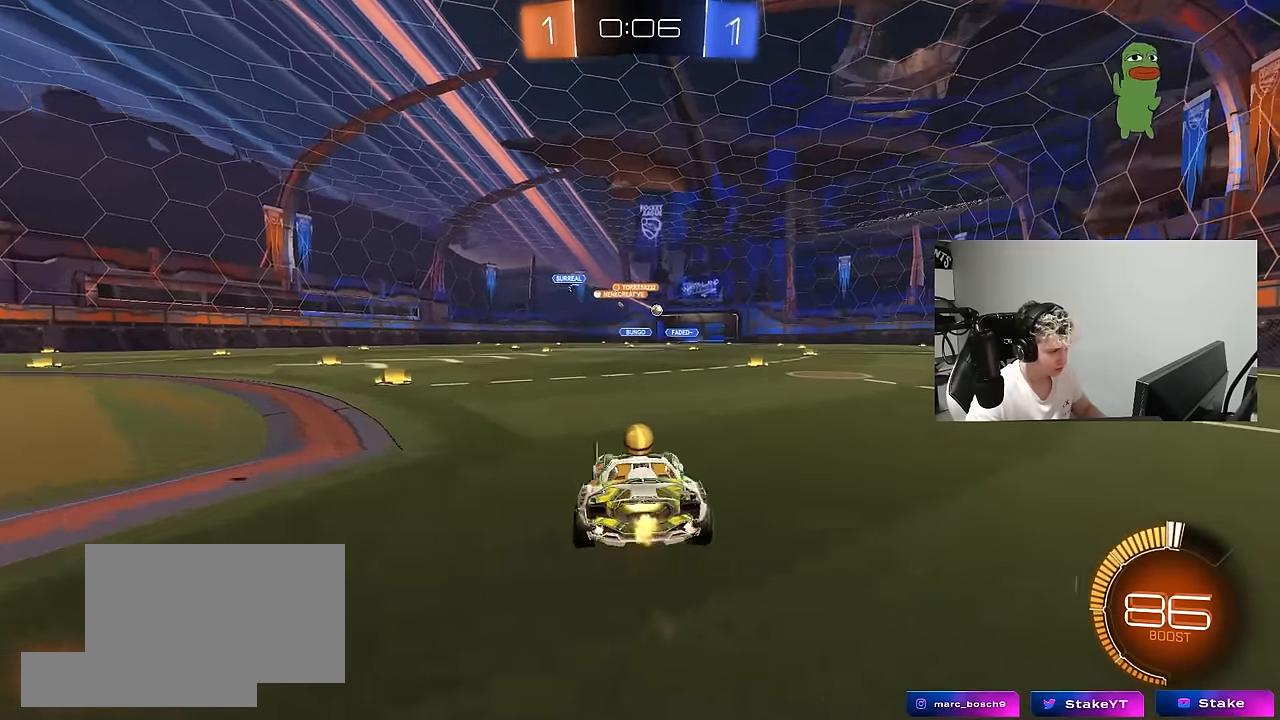
{"keys": ["w"], "mouse": ["left"], "mouse_move": "down-left", "events": [[133, "mouse_left", "down"], [417, "d", "up"]]}
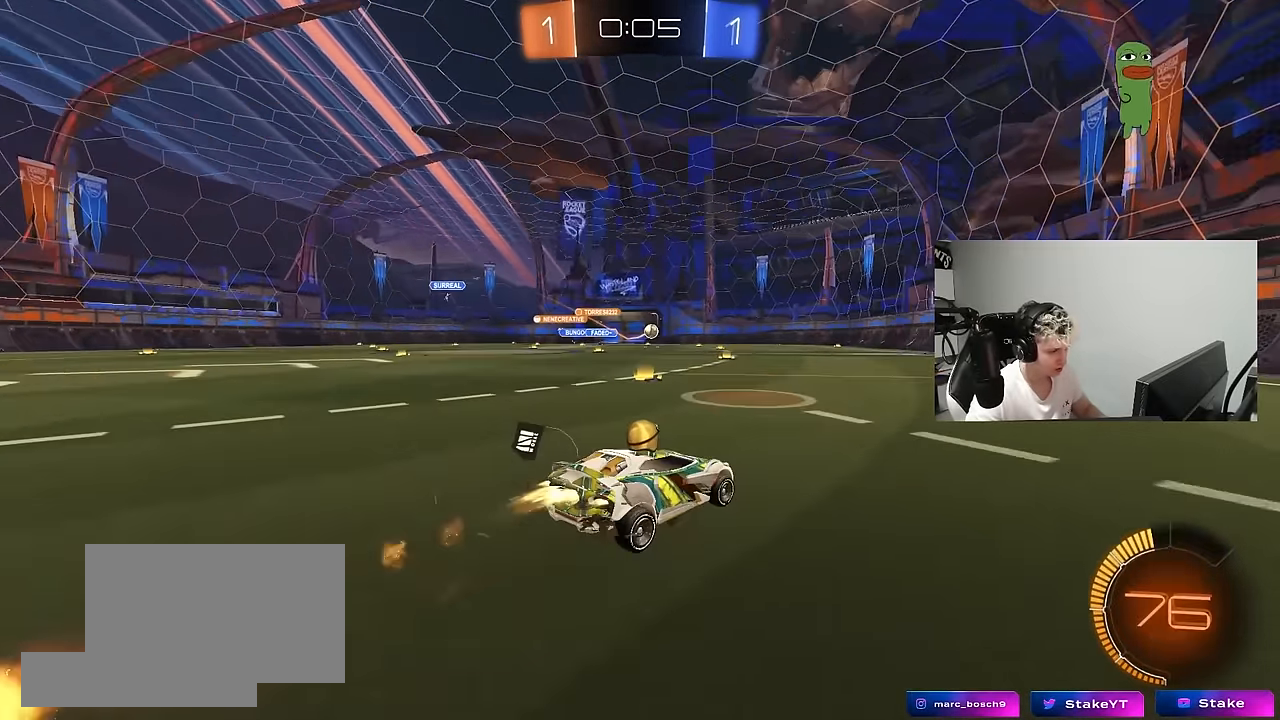
{"keys": ["a", "w"], "mouse": ["left"], "mouse_move": "still", "events": [[483, "a", "down"]]}
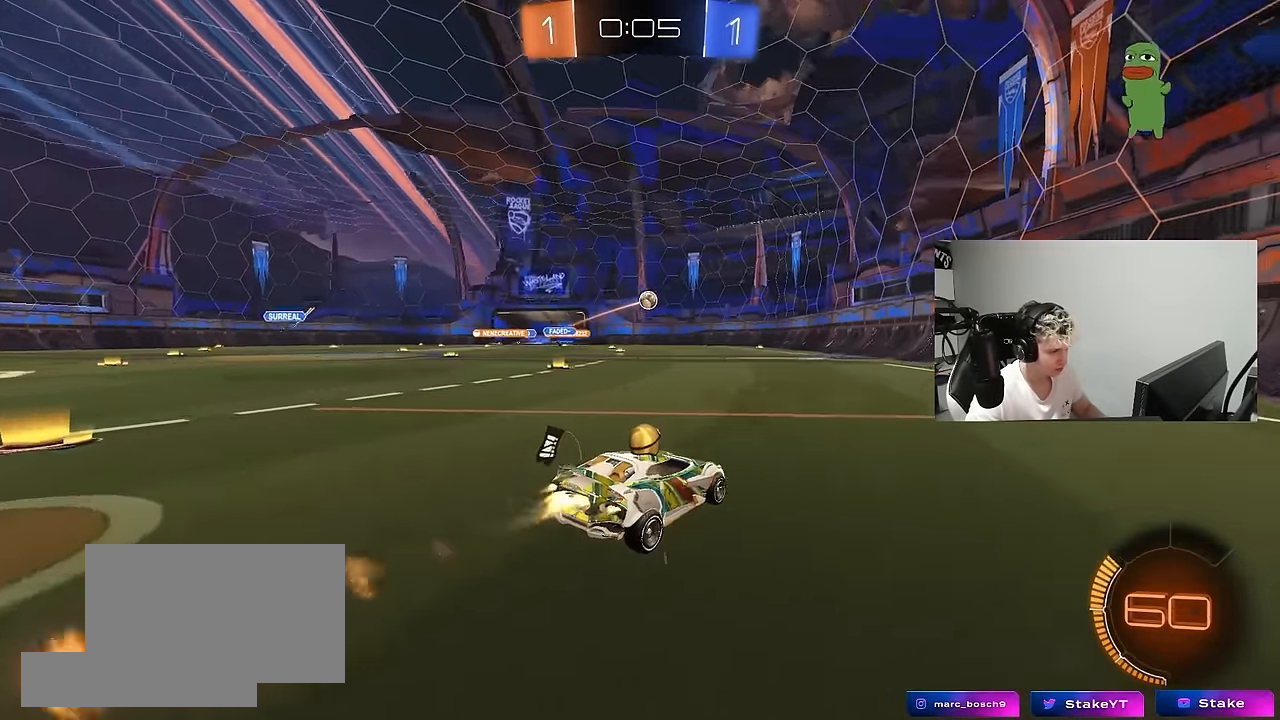
{"keys": ["a", "s"], "mouse": ["left", "right"], "mouse_move": "still", "events": [[33, "mouse_left", "up"], [167, "mouse_right", "down"], [167, "w", "up"], [217, "a", "up"], [217, "s", "down"], [317, "d", "down"], [400, "a", "down"], [450, "d", "up"], [450, "mouse_left", "down"]]}
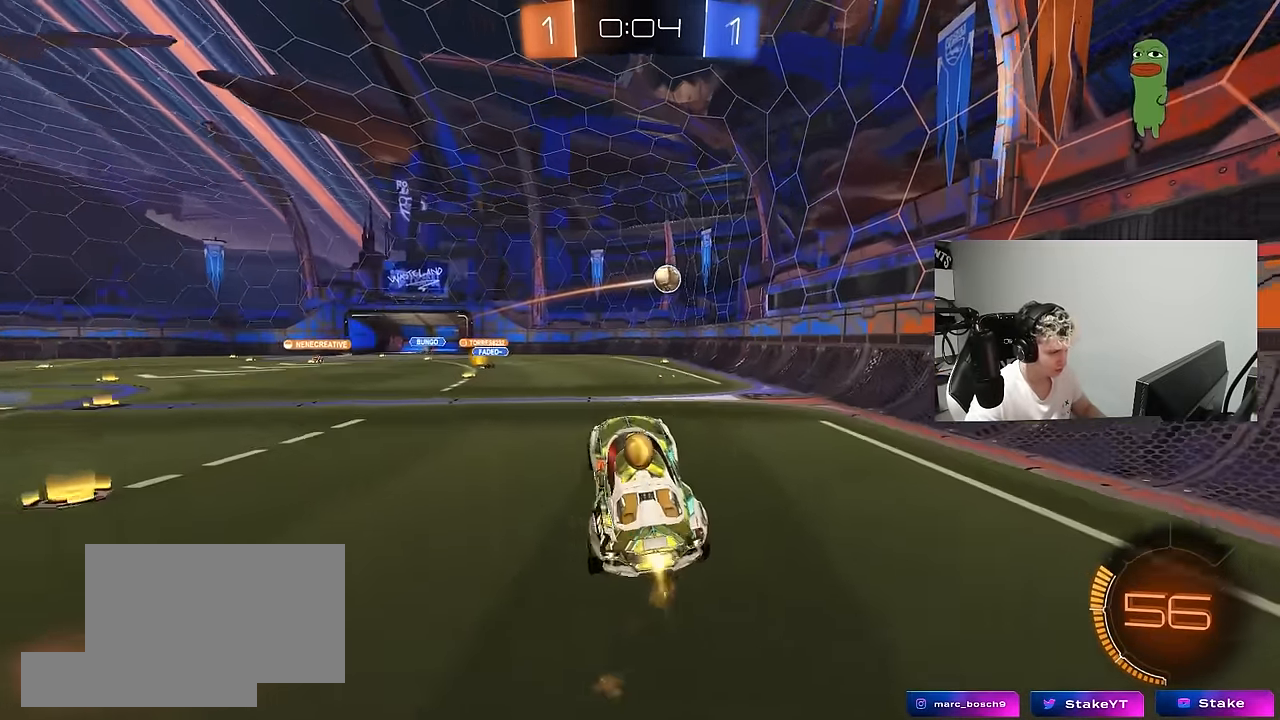
{"keys": ["d", "w"], "mouse": ["left"], "mouse_move": "still", "events": [[100, "a", "up"], [100, "mouse_right", "up"], [100, "s", "up"], [233, "d", "down"], [233, "w", "down"], [333, "a", "down"], [383, "d", "up"], [417, "a", "up"], [417, "d", "down"]]}
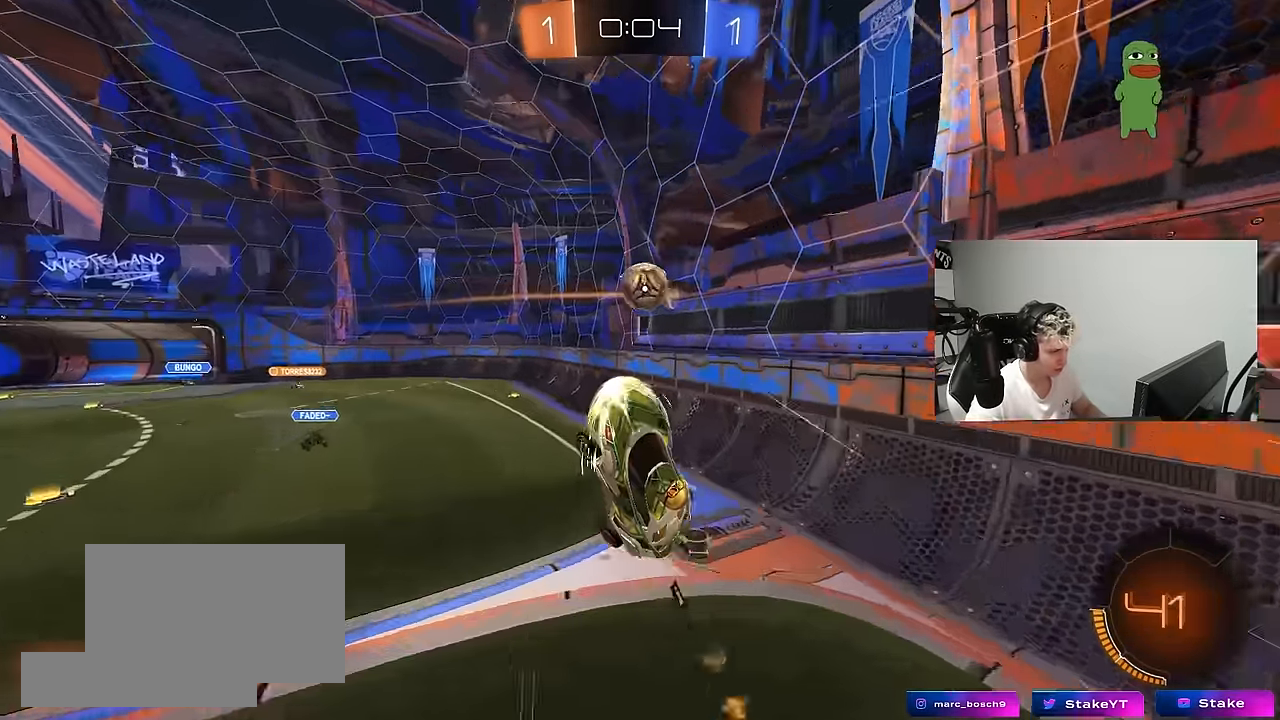
{"keys": ["d", "s", "shift"], "mouse": [], "mouse_move": "down-left", "events": [[17, "d", "up"], [67, "a", "down"], [150, "a", "up"], [300, "mouse_right", "down"], [350, "shift", "down"], [383, "d", "down"], [383, "mouse_left", "up"], [433, "s", "down"], [433, "w", "up"], [483, "mouse_right", "up"]]}
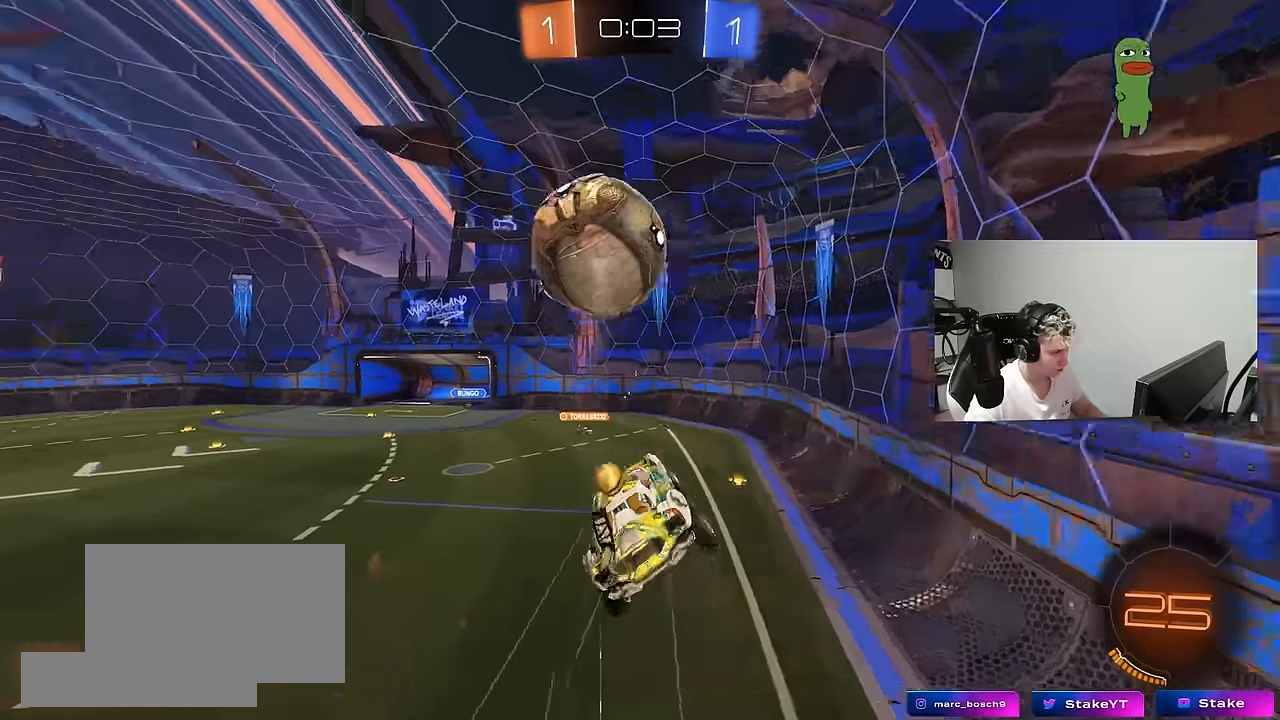
{"keys": ["d", "shift"], "mouse": [], "mouse_move": "still", "events": [[500, "s", "up"]]}
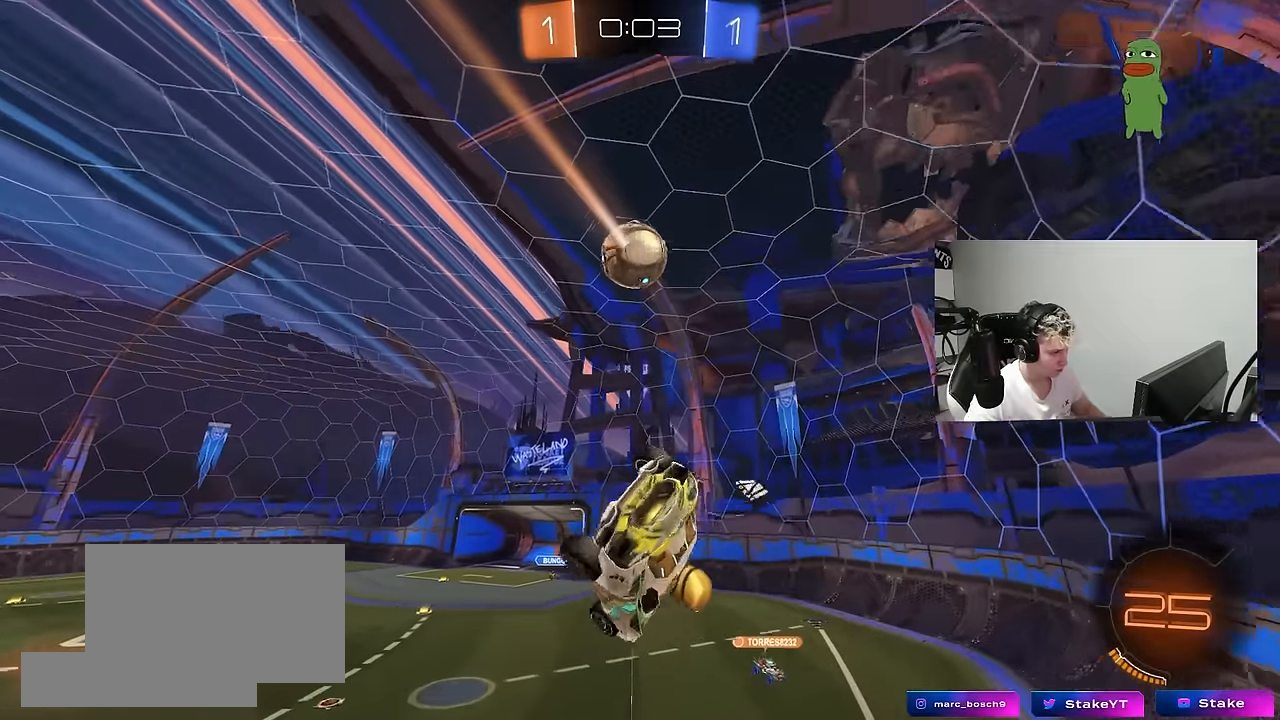
{"keys": ["d", "s", "shift"], "mouse": [], "mouse_move": "still", "events": [[50, "s", "down"], [233, "s", "up"], [366, "s", "down"]]}
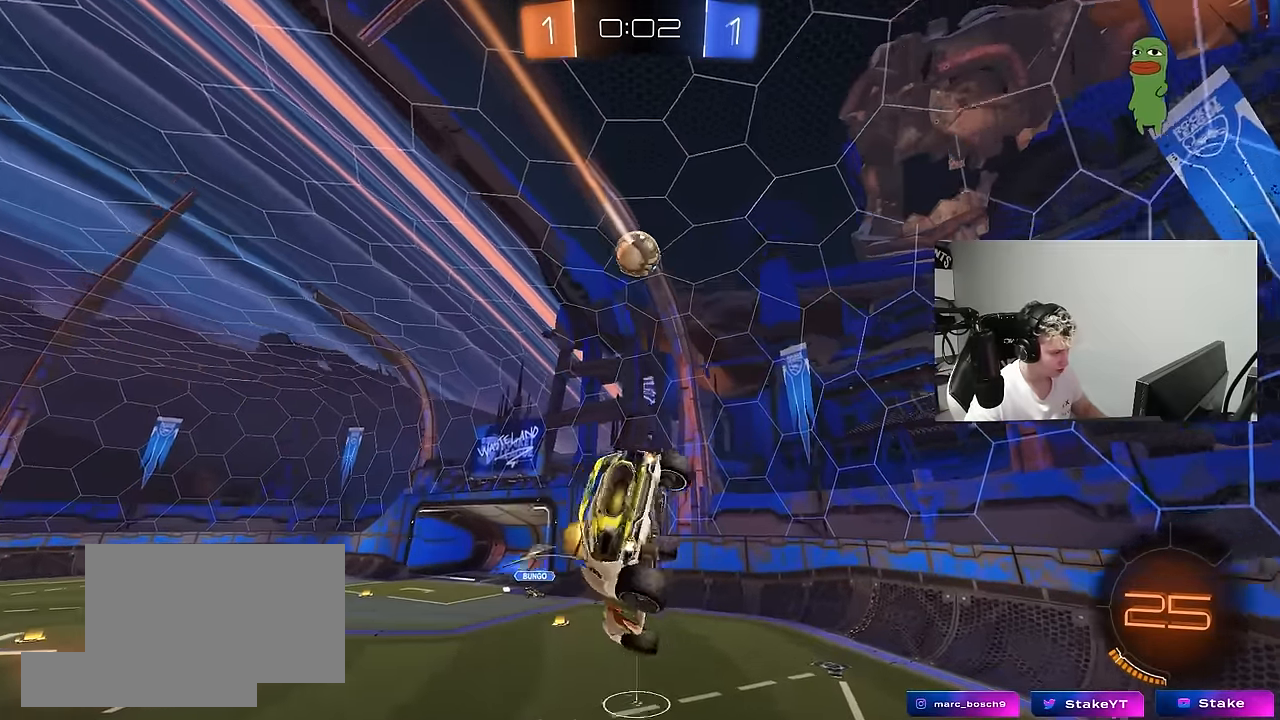
{"keys": [], "mouse": [], "mouse_move": "still", "events": [[16, "s", "up"], [66, "d", "up"], [66, "shift", "up"], [200, "a", "down"], [300, "a", "up"], [300, "d", "down"], [400, "d", "up"]]}
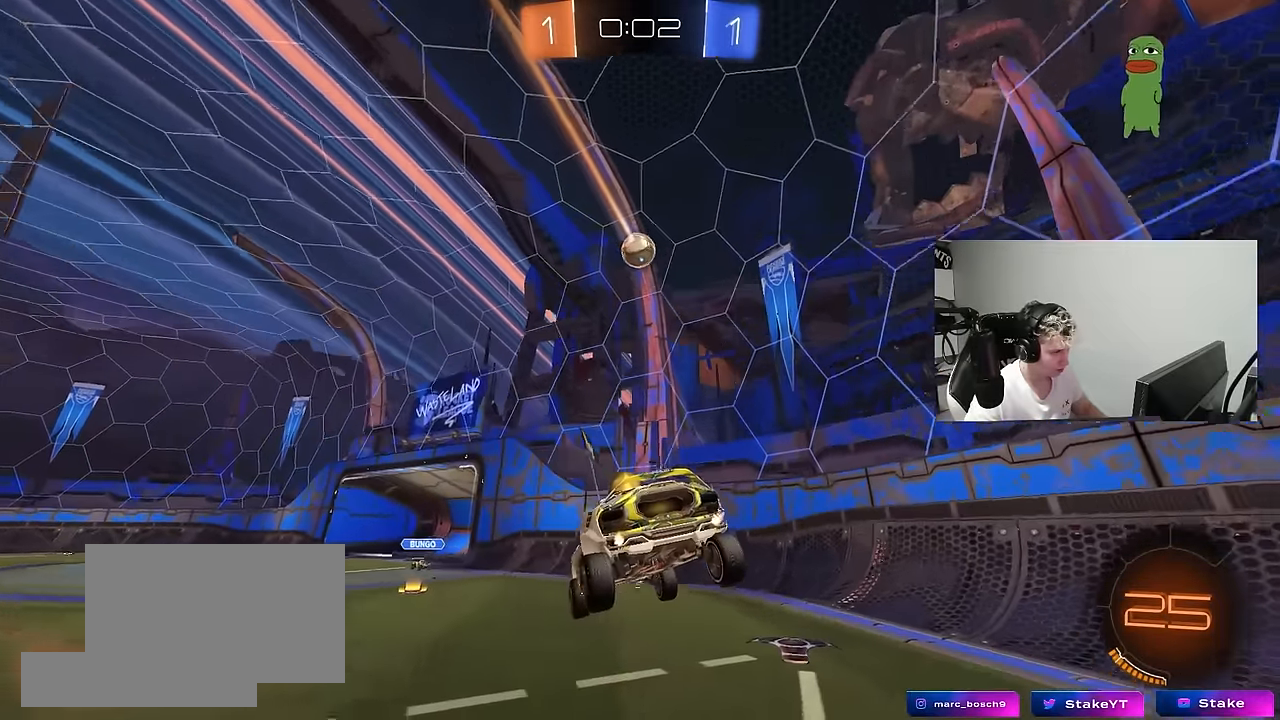
{"keys": ["w"], "mouse": ["left"], "mouse_move": "still", "events": [[83, "w", "down"], [116, "a", "down"], [316, "shift", "down"], [400, "shift", "up"], [450, "a", "up"], [450, "mouse_left", "down"]]}
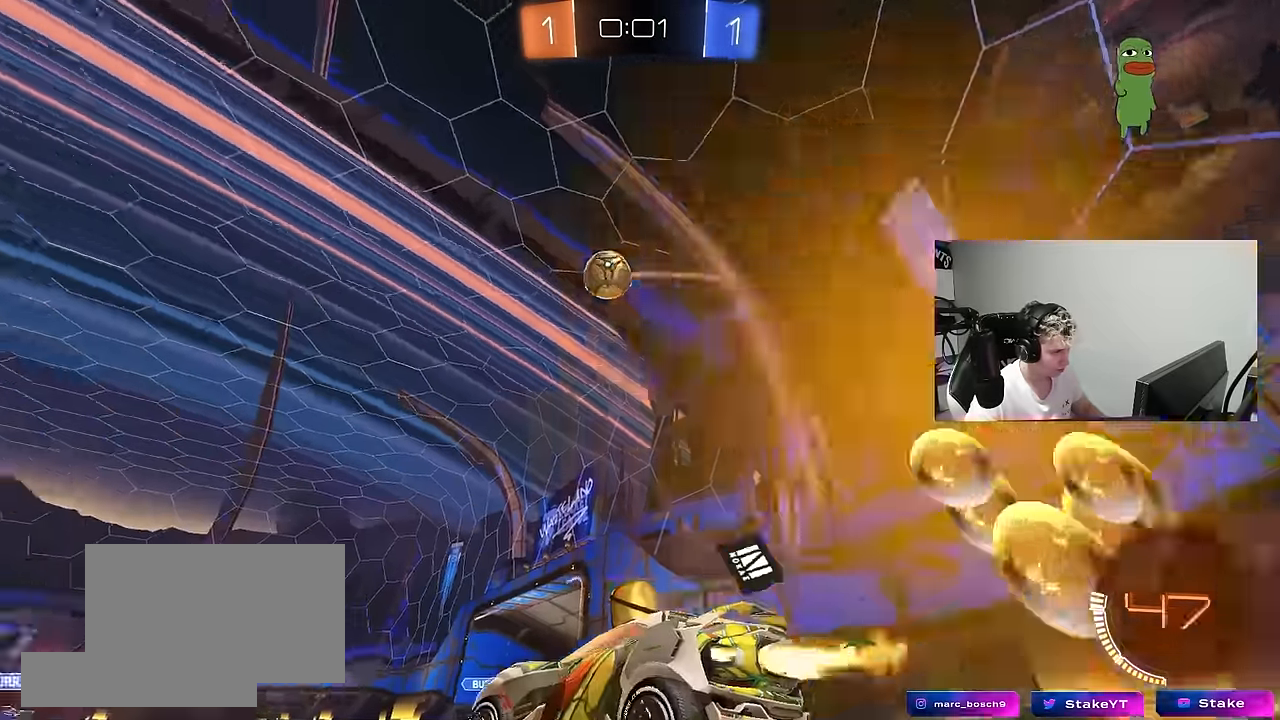
{"keys": ["d", "space", "w"], "mouse": ["left"], "mouse_move": "still", "events": [[50, "d", "down"], [50, "space", "down"], [183, "space", "up"], [233, "d", "up"], [416, "d", "down"], [466, "space", "down"]]}
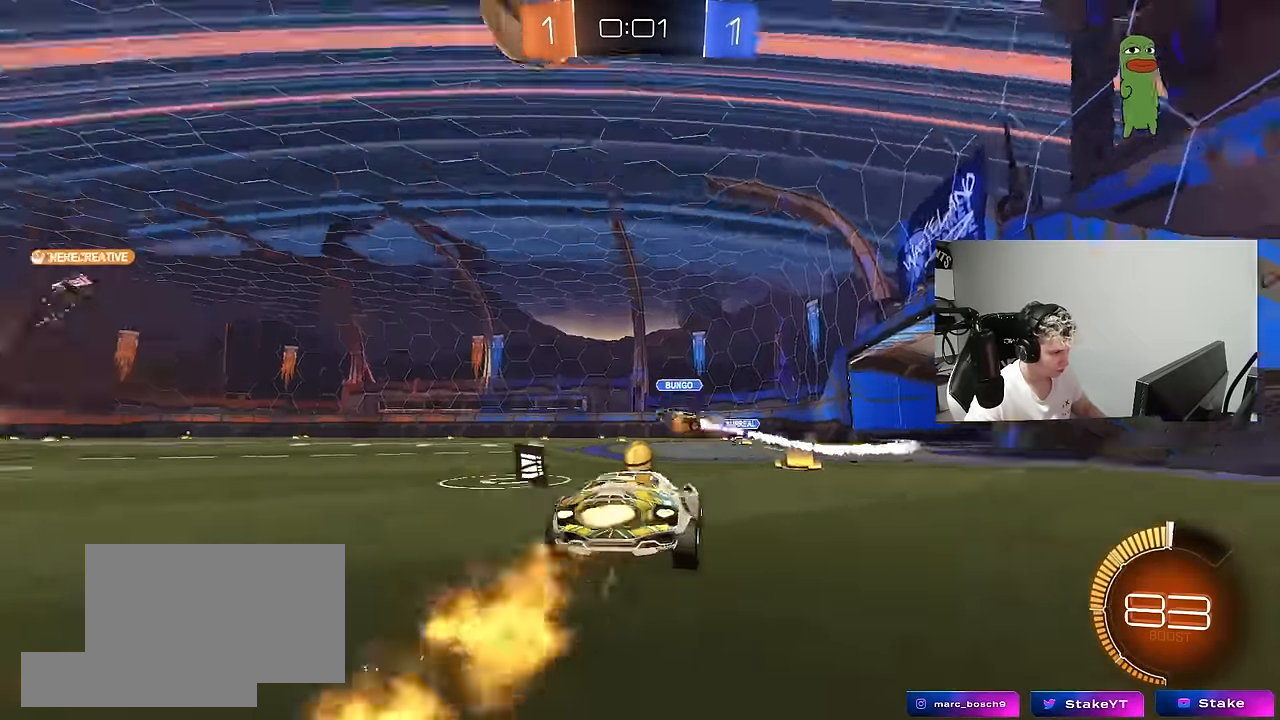
{"keys": ["a", "w"], "mouse": [], "mouse_move": "still", "events": [[66, "d", "up"], [116, "mouse_left", "up"], [150, "space", "up"], [250, "a", "down"]]}
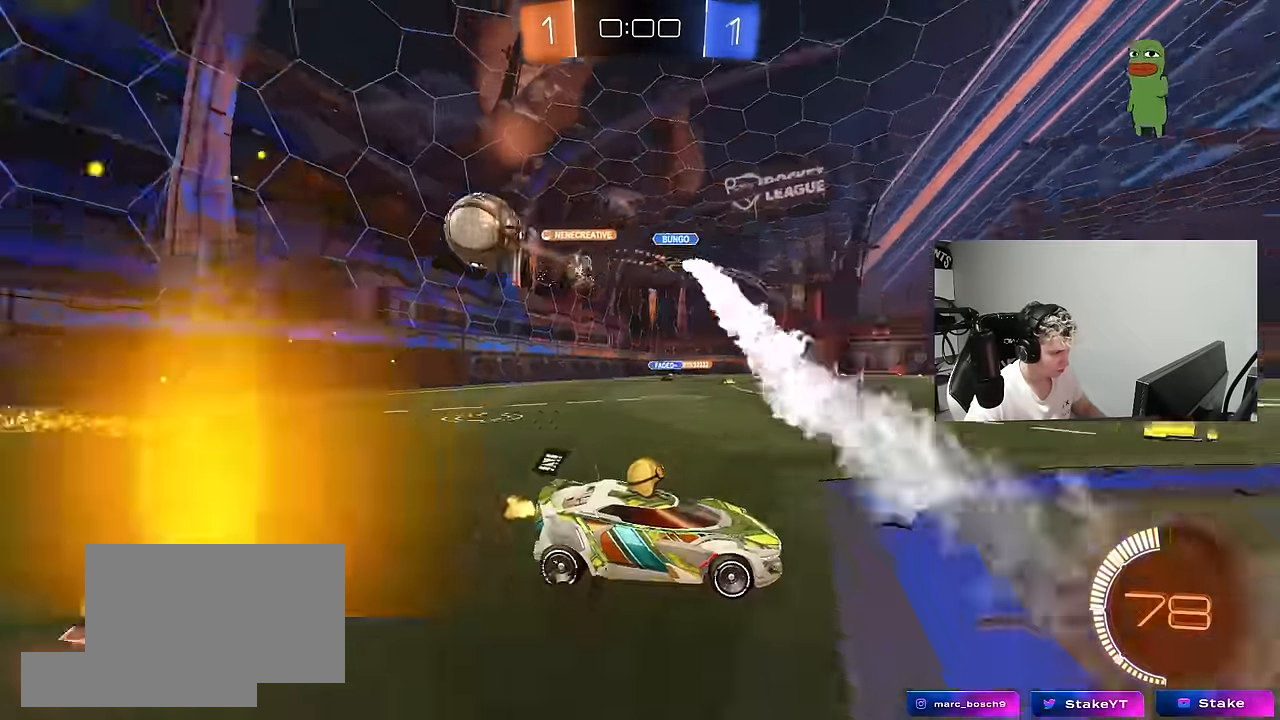
{"keys": ["a", "shift"], "mouse": [], "mouse_move": "still", "events": [[116, "shift", "down"], [166, "shift", "up"], [216, "a", "up"], [266, "w", "up"], [316, "a", "down"], [366, "s", "down"], [500, "s", "up"], [500, "shift", "down"]]}
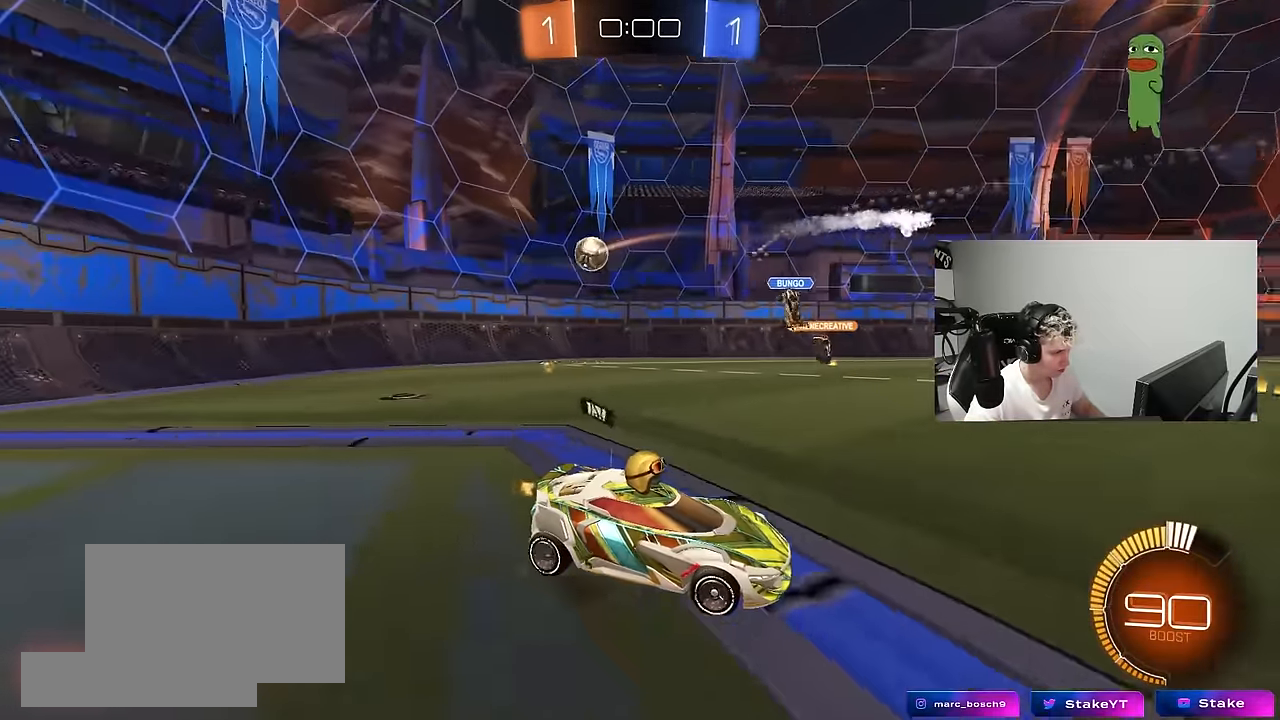
{"keys": ["w"], "mouse": [], "mouse_move": "still", "events": [[100, "shift", "up"], [150, "a", "up"], [150, "w", "down"], [183, "mouse_left", "down"], [283, "a", "down"], [366, "mouse_left", "up"], [416, "a", "up"]]}
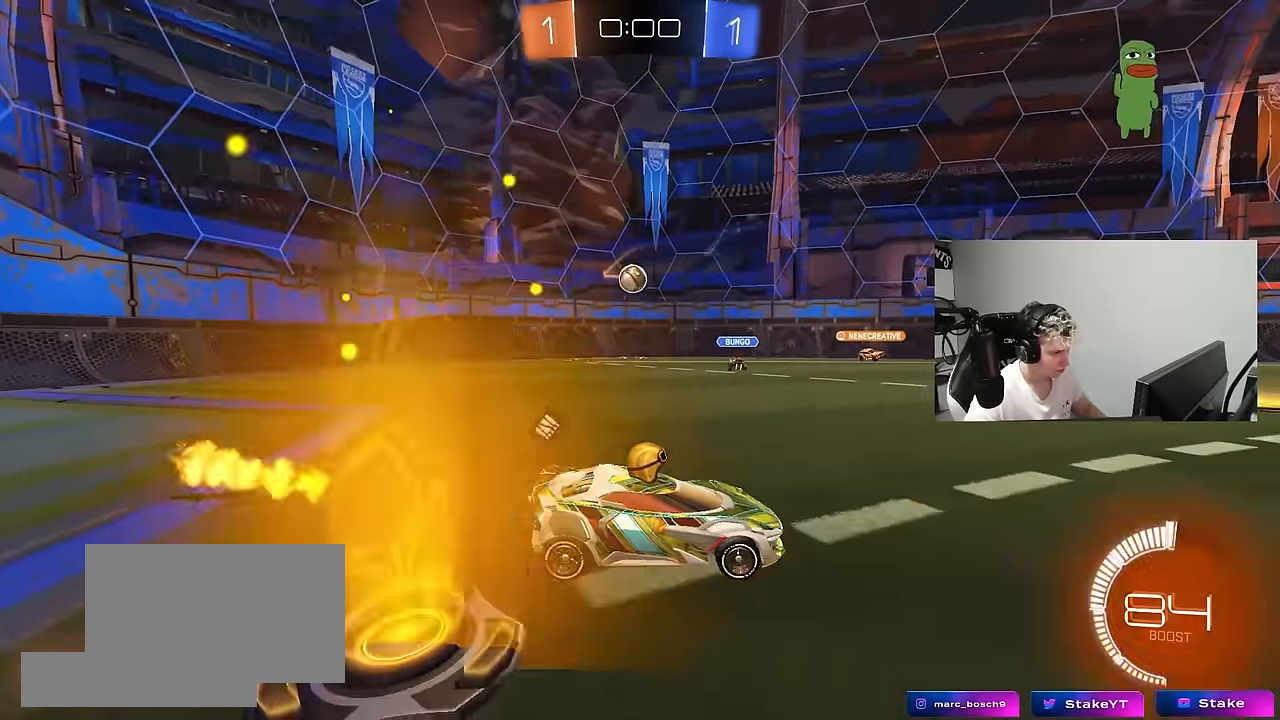
{"keys": ["d", "w"], "mouse": [], "mouse_move": "still", "events": [[16, "d", "down"], [300, "d", "up"], [433, "d", "down"]]}
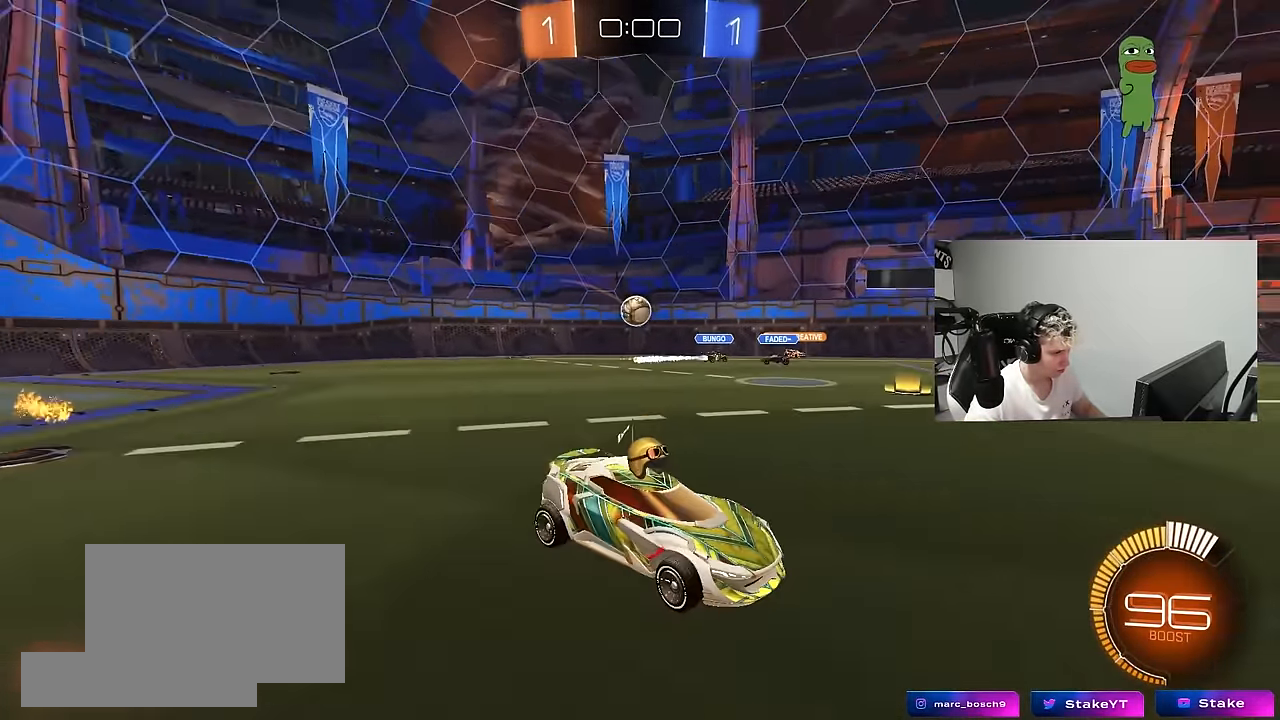
{"keys": ["w"], "mouse": [], "mouse_move": "still", "events": [[400, "d", "up"]]}
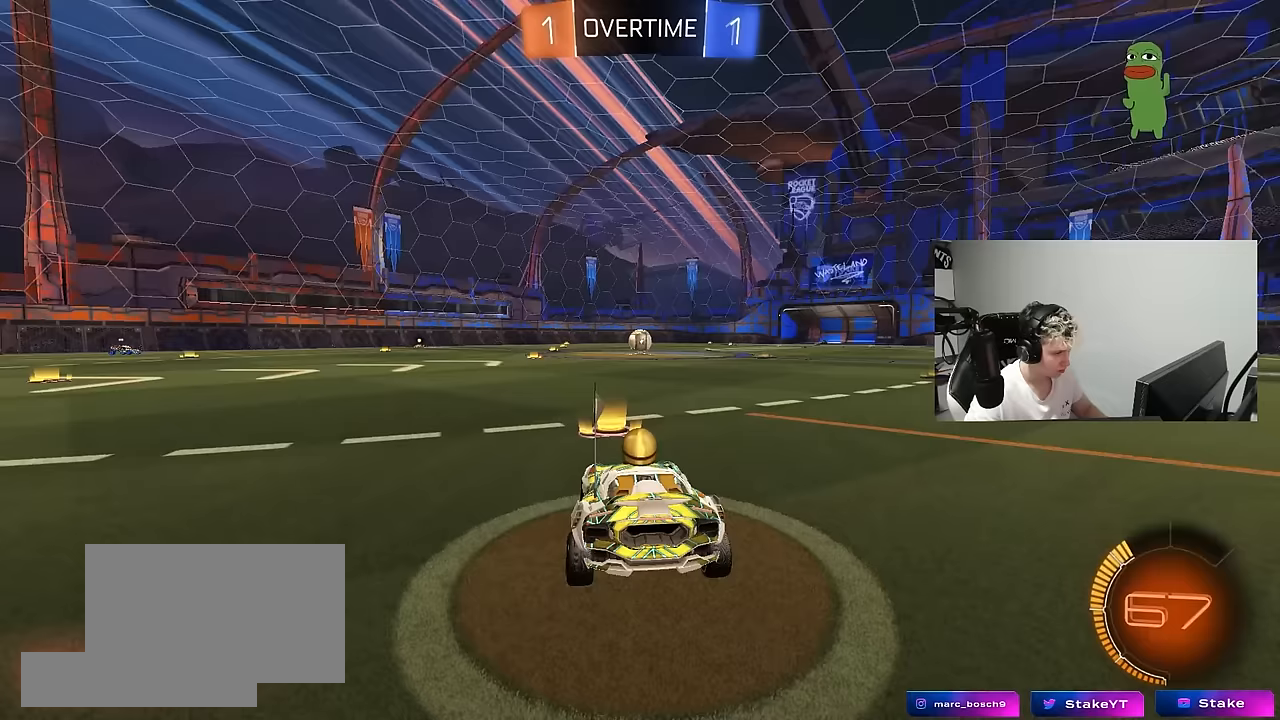
{"keys": ["tab"], "mouse": [], "mouse_move": "up", "events": [[100, "a", "down"], [133, "shift", "down"], [233, "shift", "up"], [283, "a", "up"], [283, "w", "up"], [467, "tab", "down"]]}